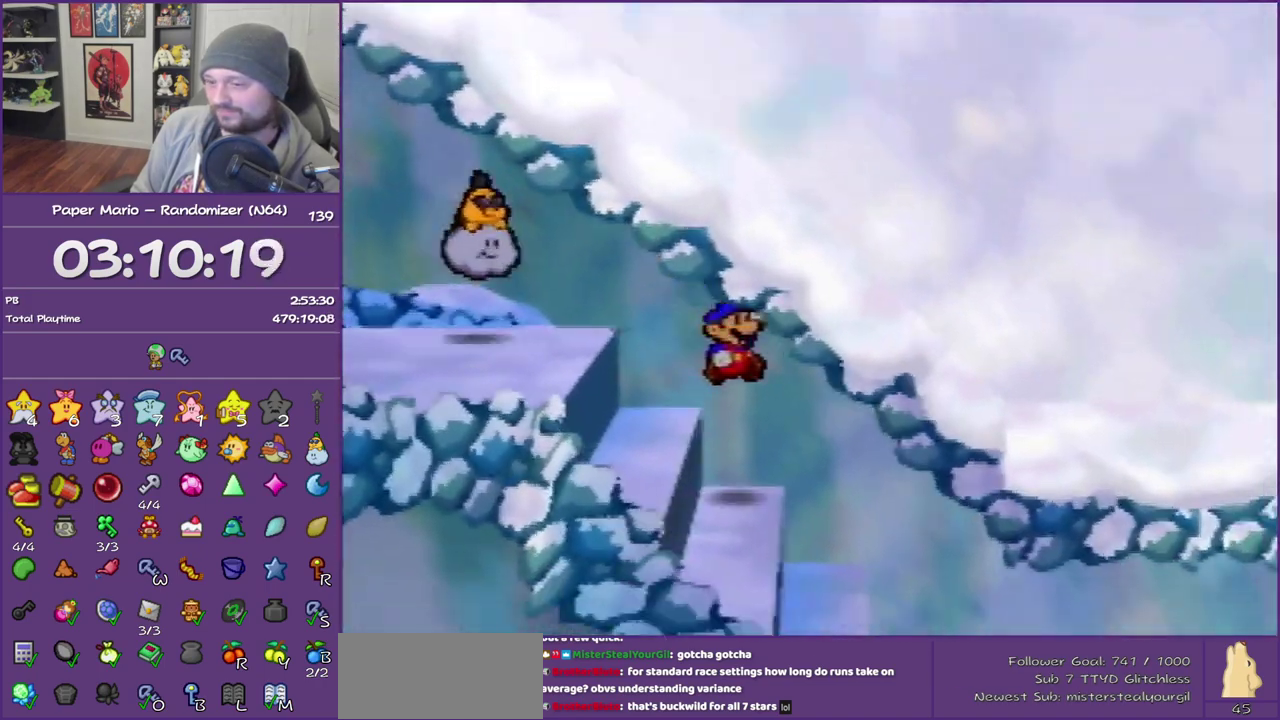
Gameplay with a controller (Nintendo layout); each line is a JSON object with the inputs held at the frame after it. "events" lists button and stick changes between this image and that frame as [ms after this image, input, new state], when the widget could be followed in between. This overlay highlights the sticks when they move; stick clicks (L3) are not distinguishable. Not read: L3 R3.
{"buttons": [], "left_stick": "right", "events": [[33, "Z", "up"], [100, "Z", "down"], [433, "Z", "up"]]}
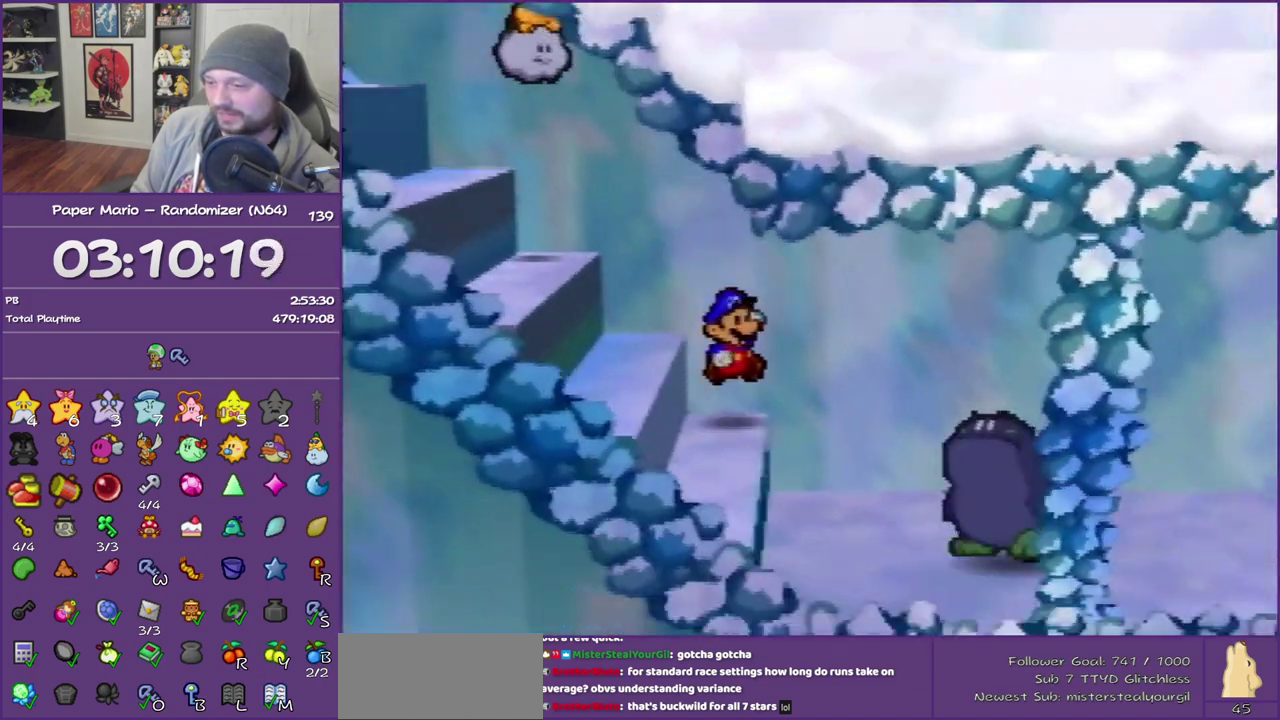
{"buttons": [], "left_stick": "right", "events": [[33, "Z", "down"], [100, "Z", "up"], [167, "Z", "down"], [283, "Z", "up"], [350, "Z", "down"], [467, "Z", "up"]]}
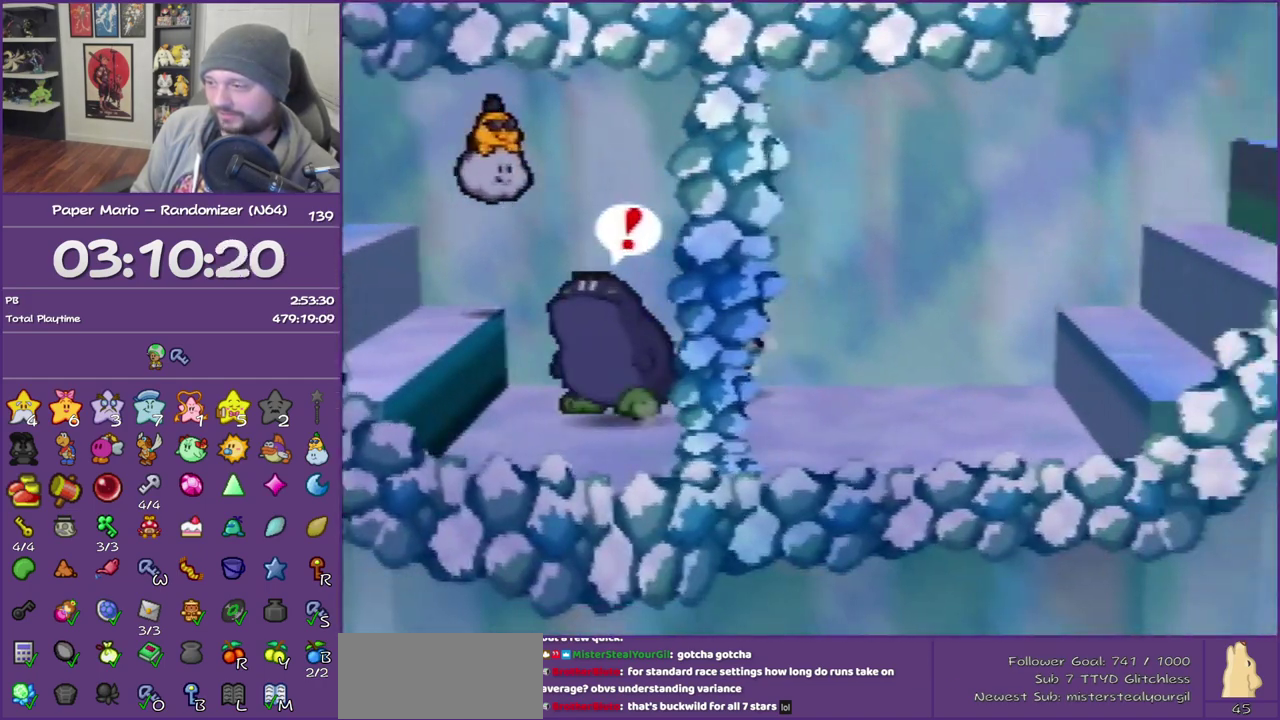
{"buttons": [], "left_stick": "right", "events": [[83, "Z", "down"], [250, "Z", "up"], [283, "A", "down"], [400, "A", "up"]]}
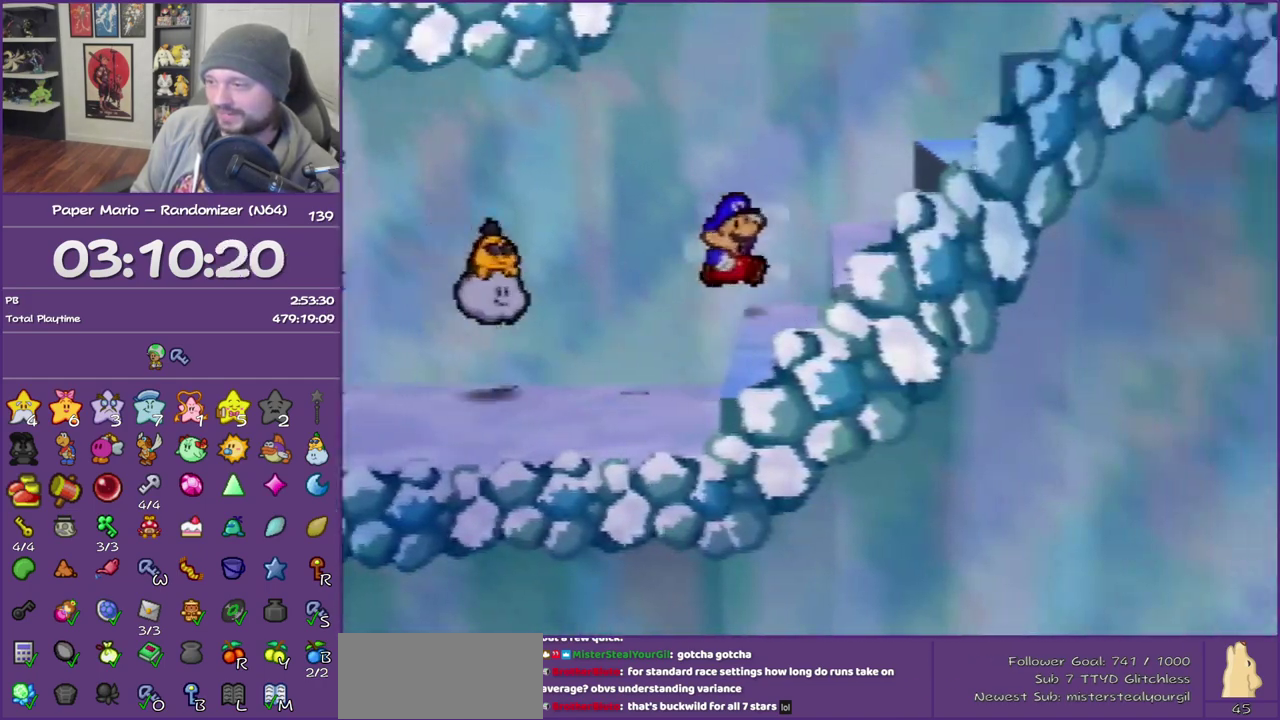
{"buttons": ["A"], "left_stick": "right", "events": [[117, "A", "down"], [250, "A", "up"], [467, "A", "down"]]}
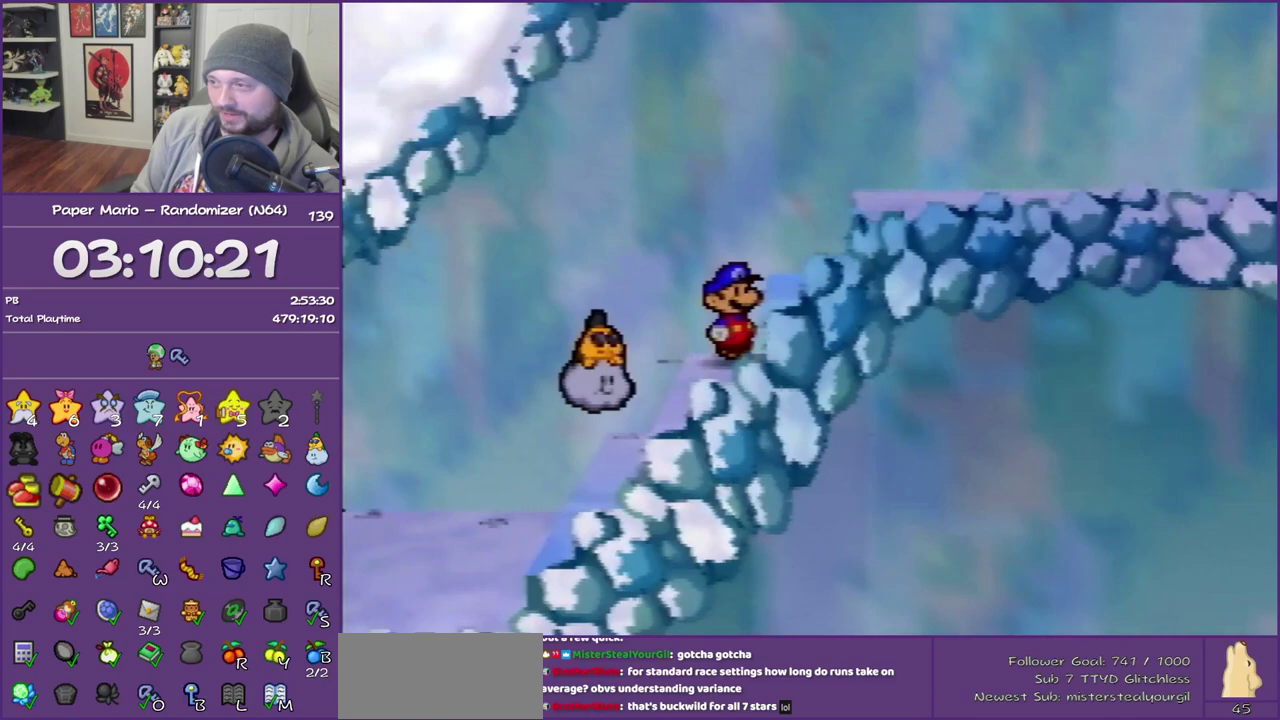
{"buttons": [], "left_stick": "right", "events": [[67, "A", "up"], [300, "A", "down"], [433, "A", "up"]]}
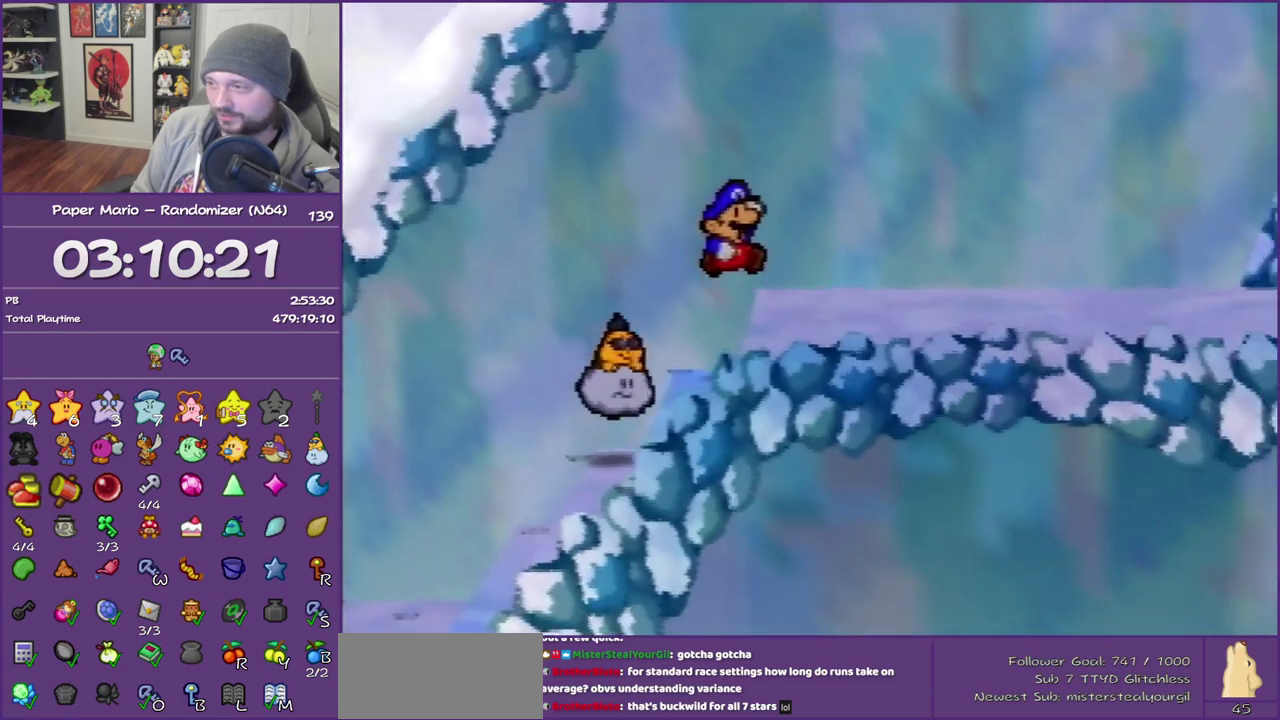
{"buttons": ["Z"], "left_stick": "right", "events": [[217, "Z", "down"]]}
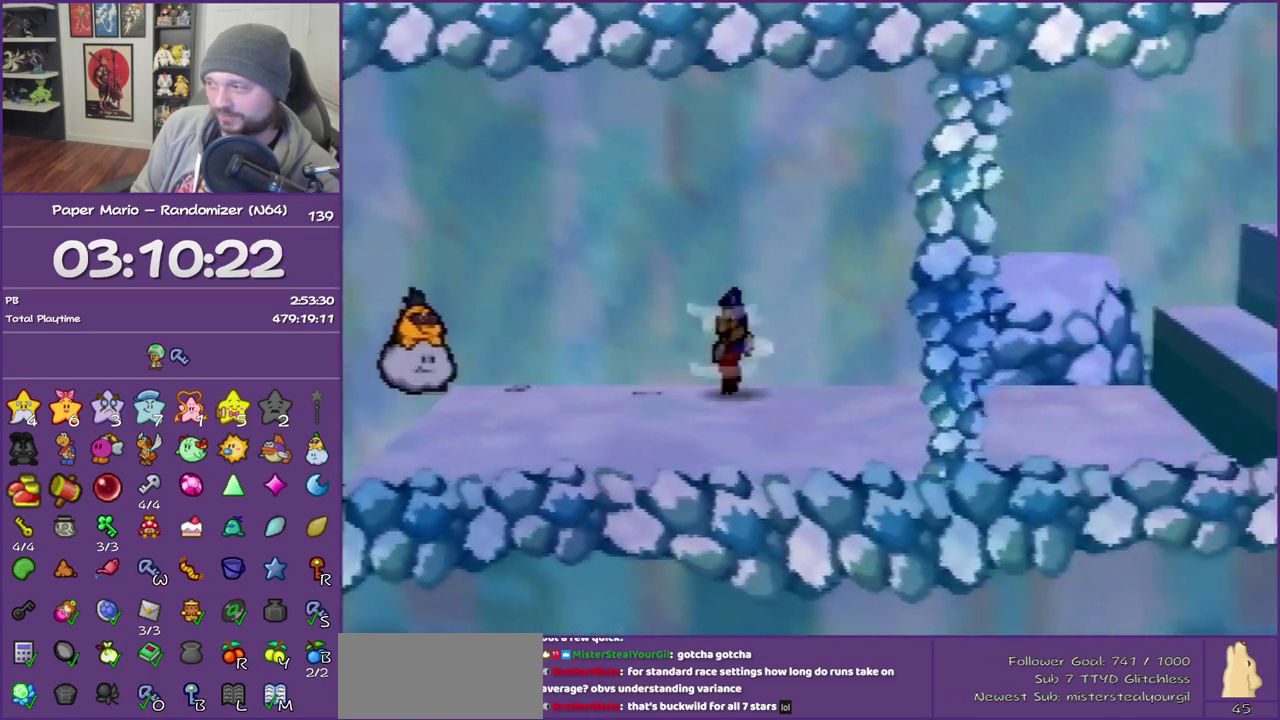
{"buttons": ["A"], "left_stick": "up-right", "events": [[183, "Z", "up"], [433, "left_stick", "up-right"], [467, "A", "down"]]}
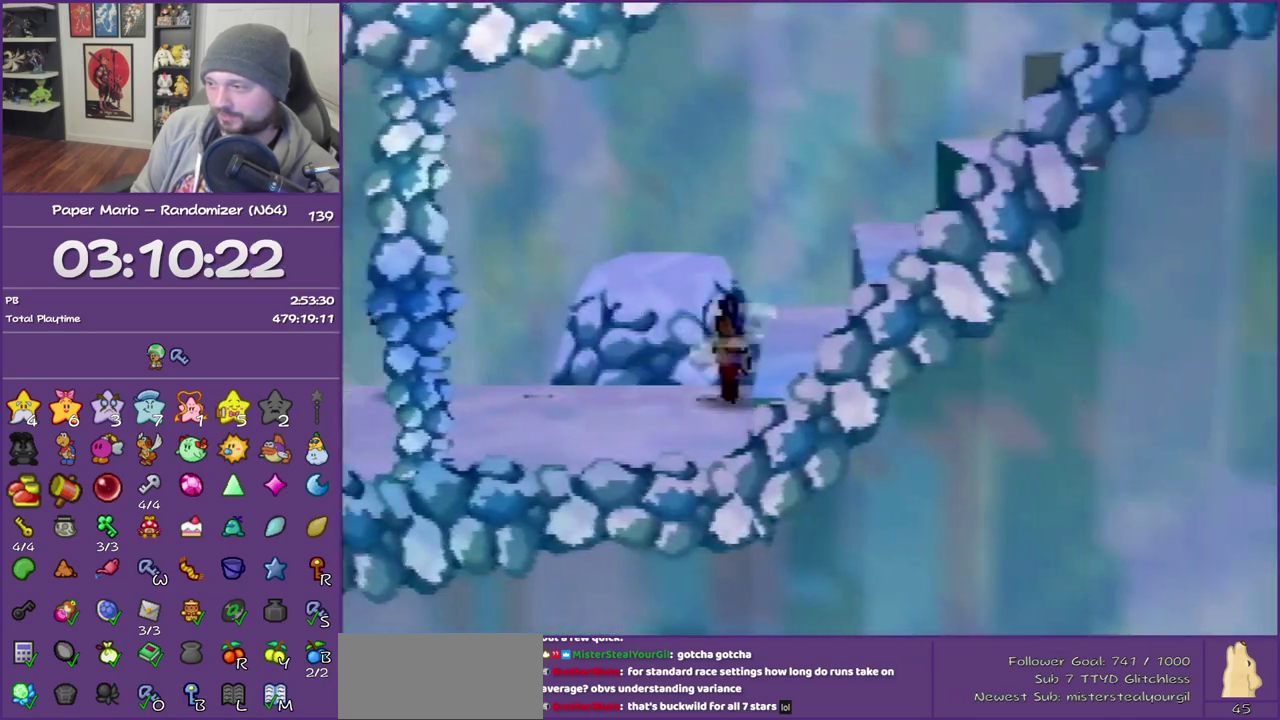
{"buttons": ["A"], "left_stick": "up-right", "events": [[183, "A", "up"], [400, "A", "down"]]}
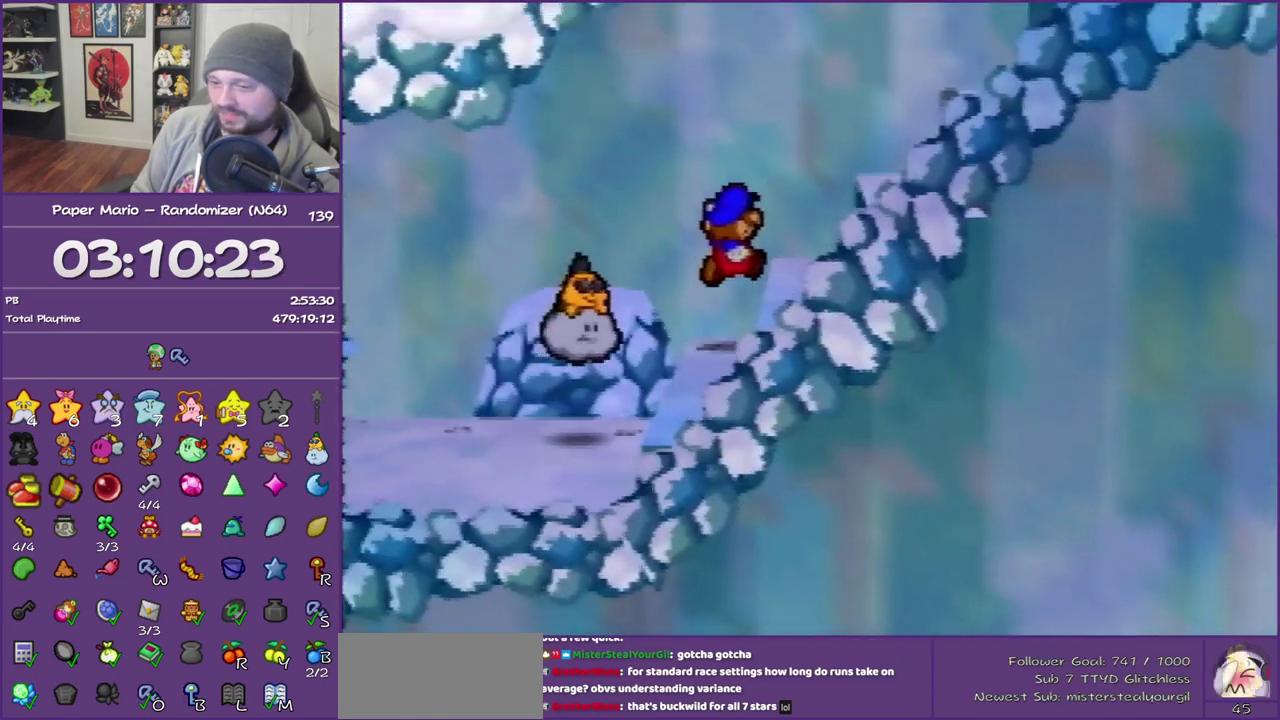
{"buttons": [], "left_stick": "right", "events": [[50, "A", "up"], [83, "left_stick", "right"], [267, "A", "down"], [433, "A", "up"]]}
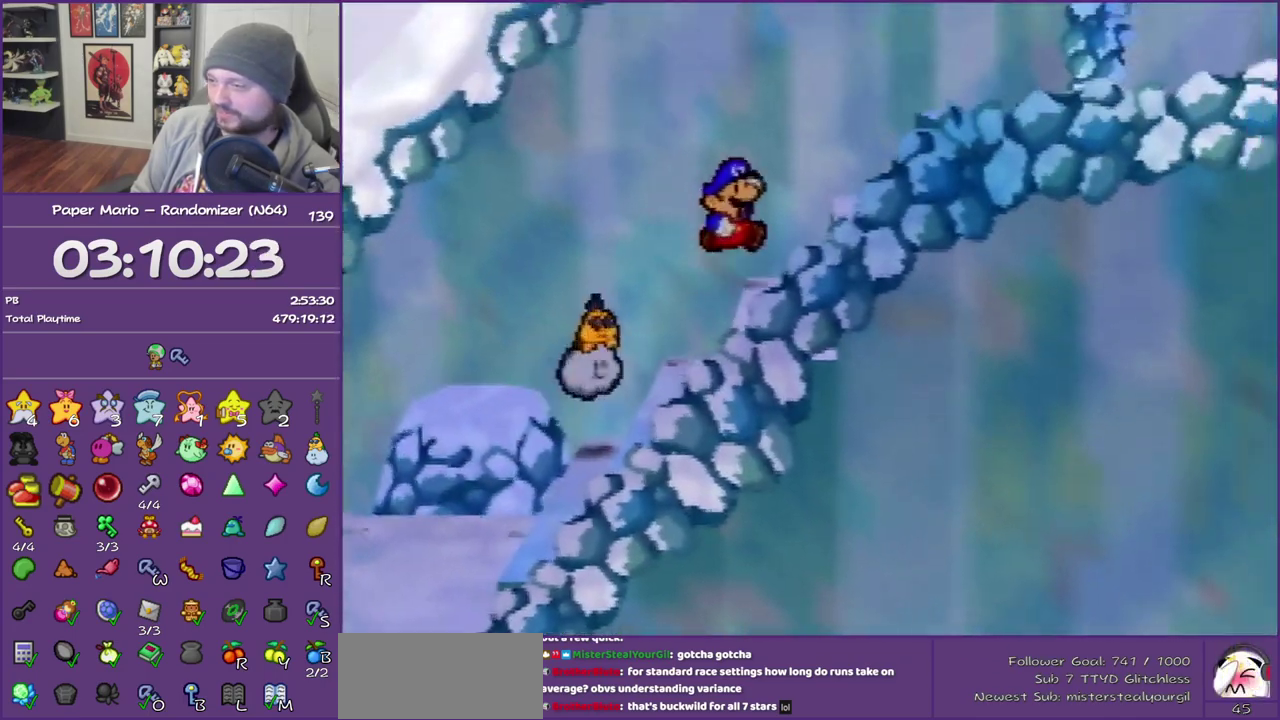
{"buttons": [], "left_stick": "right", "events": [[150, "A", "down"], [300, "A", "up"]]}
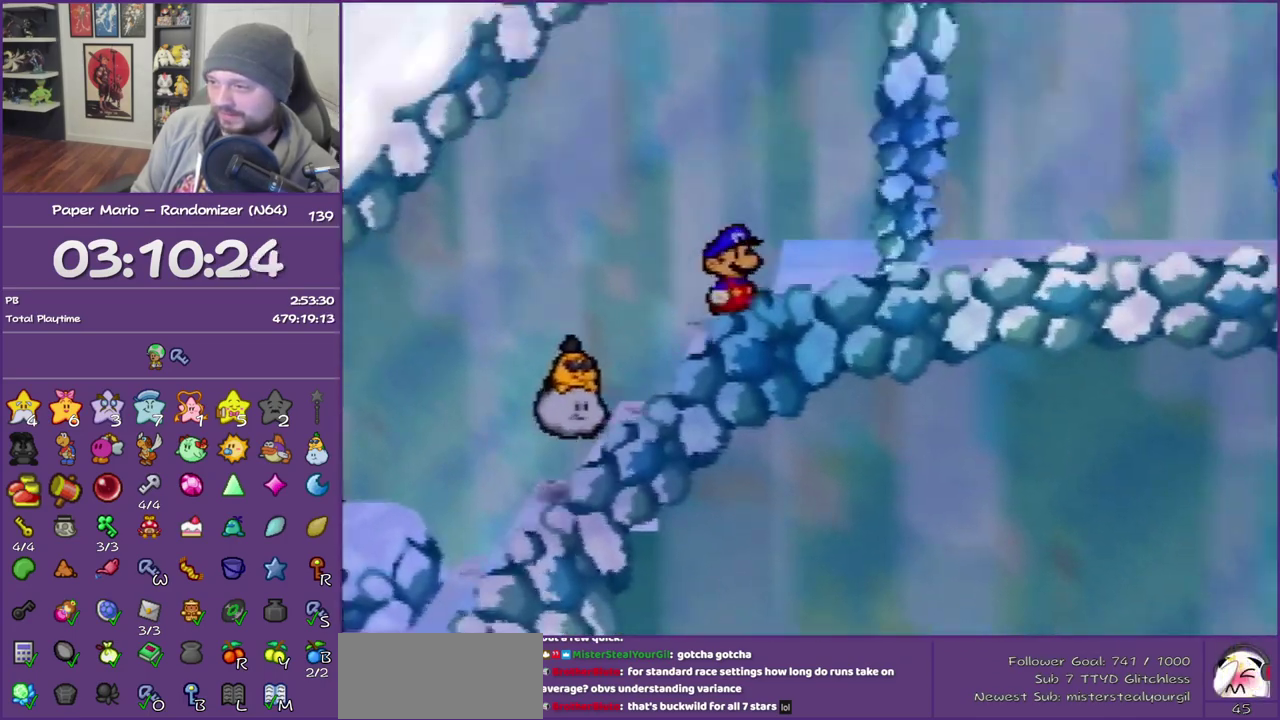
{"buttons": ["Z"], "left_stick": "right", "events": [[50, "A", "down"], [200, "A", "up"], [433, "Z", "down"]]}
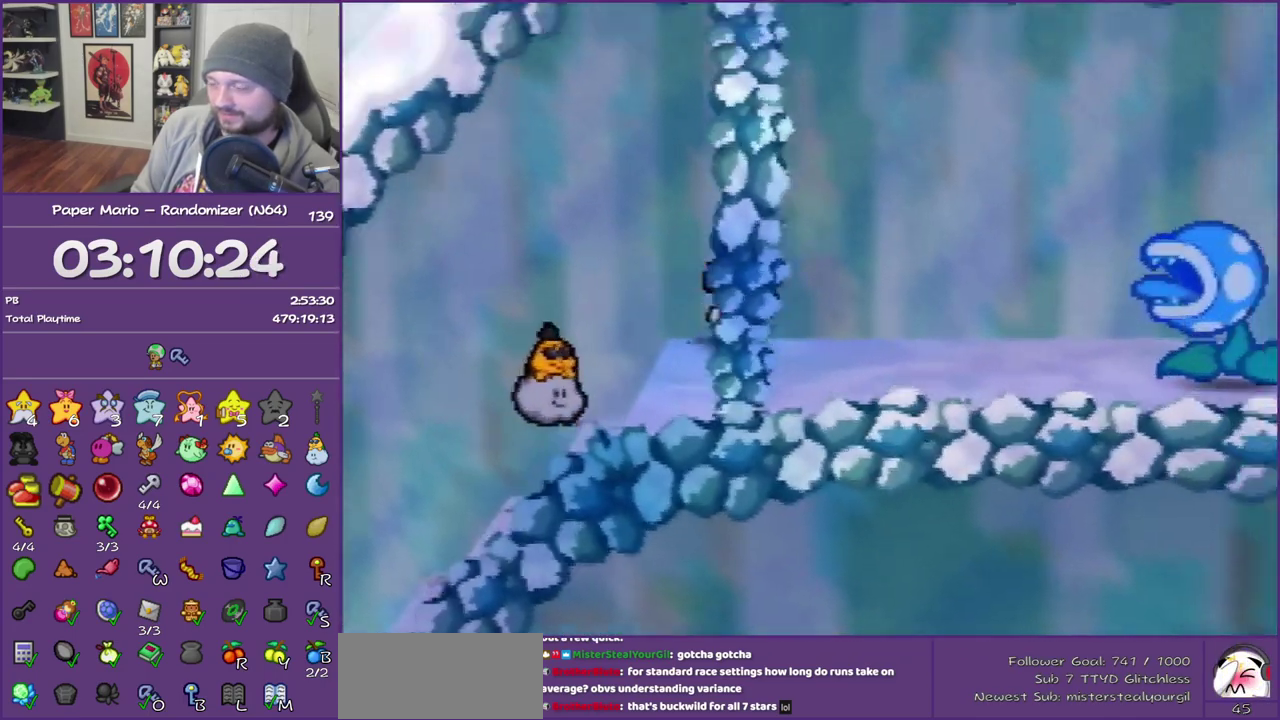
{"buttons": ["Z"], "left_stick": "right", "events": []}
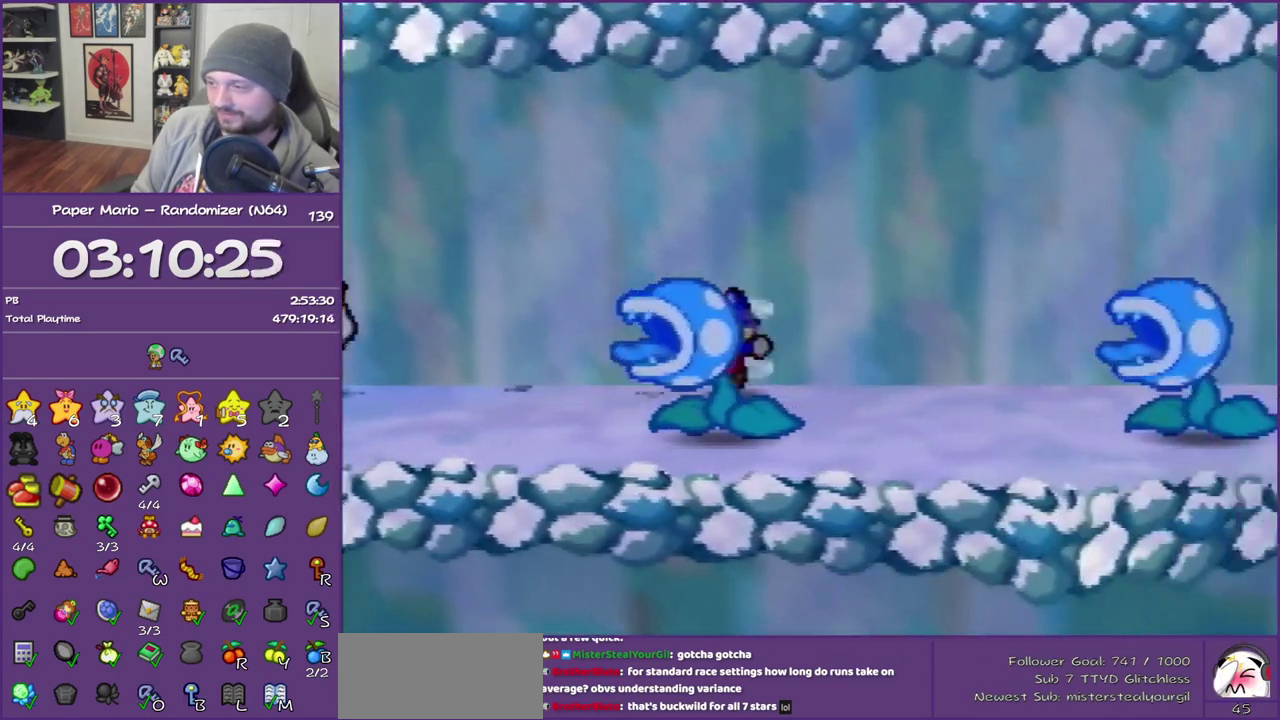
{"buttons": [], "left_stick": "right", "events": [[183, "A", "down"], [183, "Z", "up"], [233, "A", "up"]]}
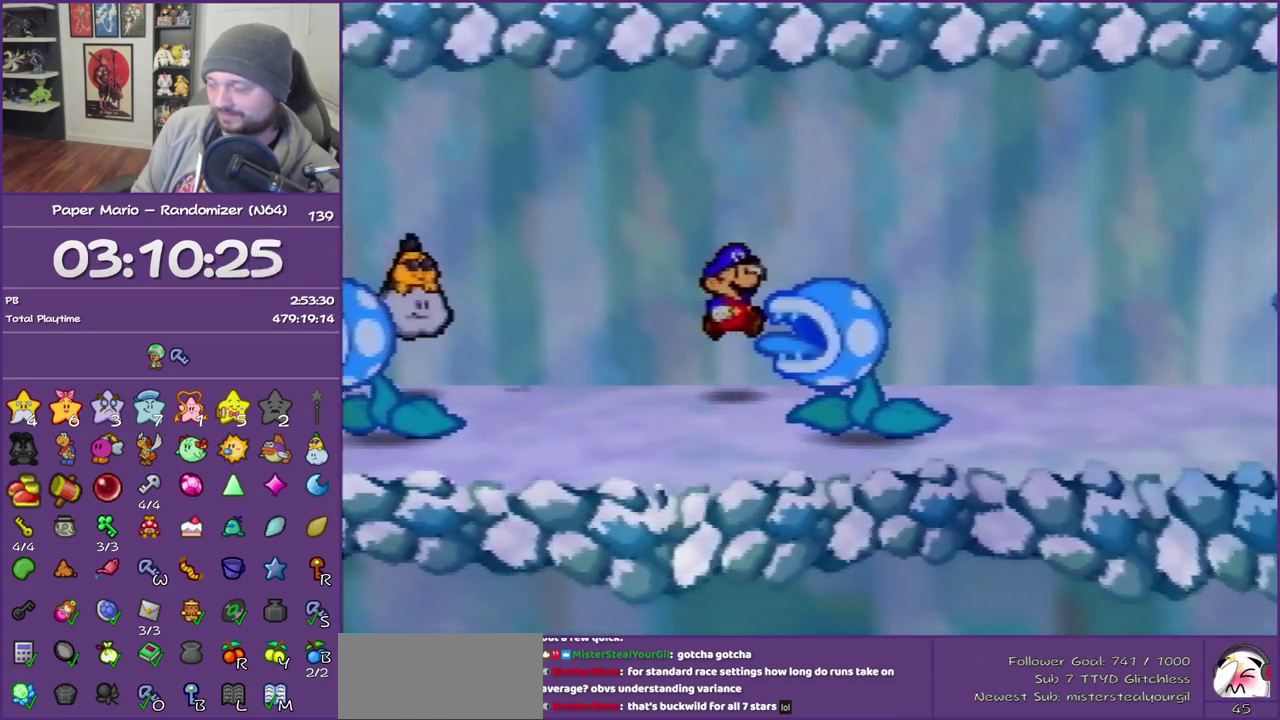
{"buttons": [], "left_stick": "right", "events": [[50, "Z", "down"], [483, "Z", "up"]]}
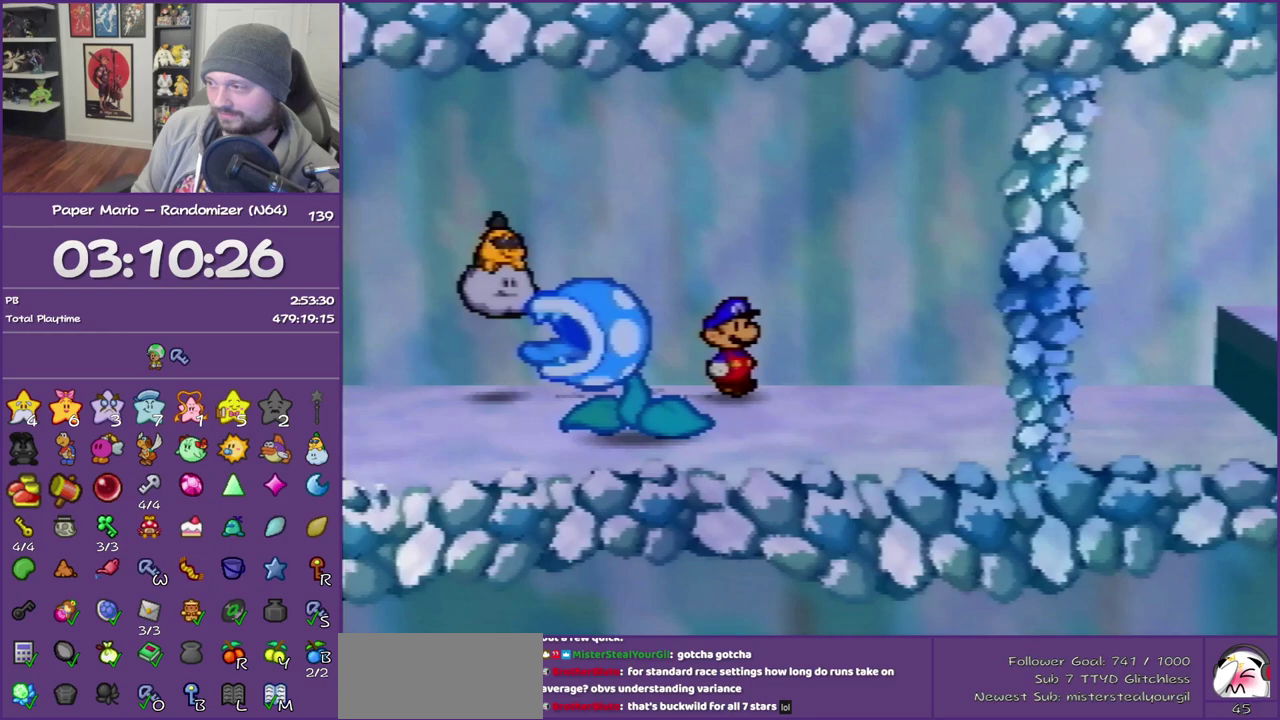
{"buttons": ["A"], "left_stick": "right", "events": [[83, "Z", "down"], [483, "A", "down"], [483, "Z", "up"]]}
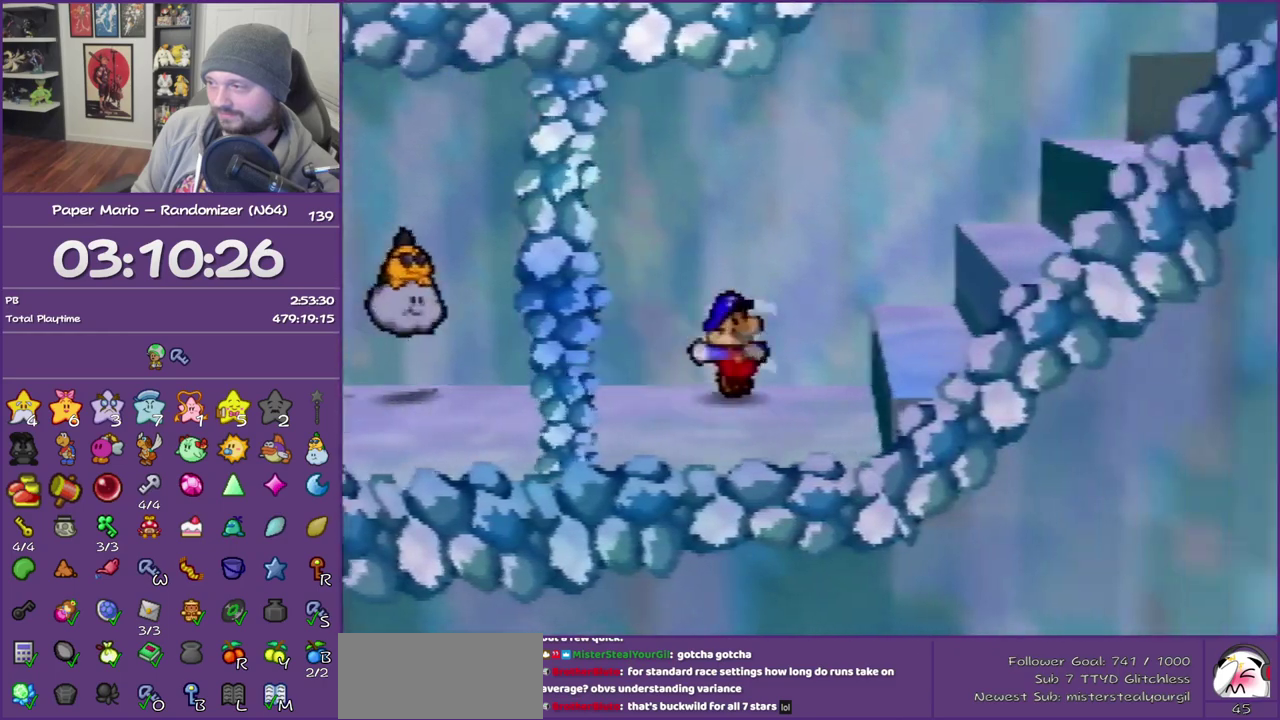
{"buttons": ["A"], "left_stick": "right", "events": [[200, "A", "up"], [367, "A", "down"]]}
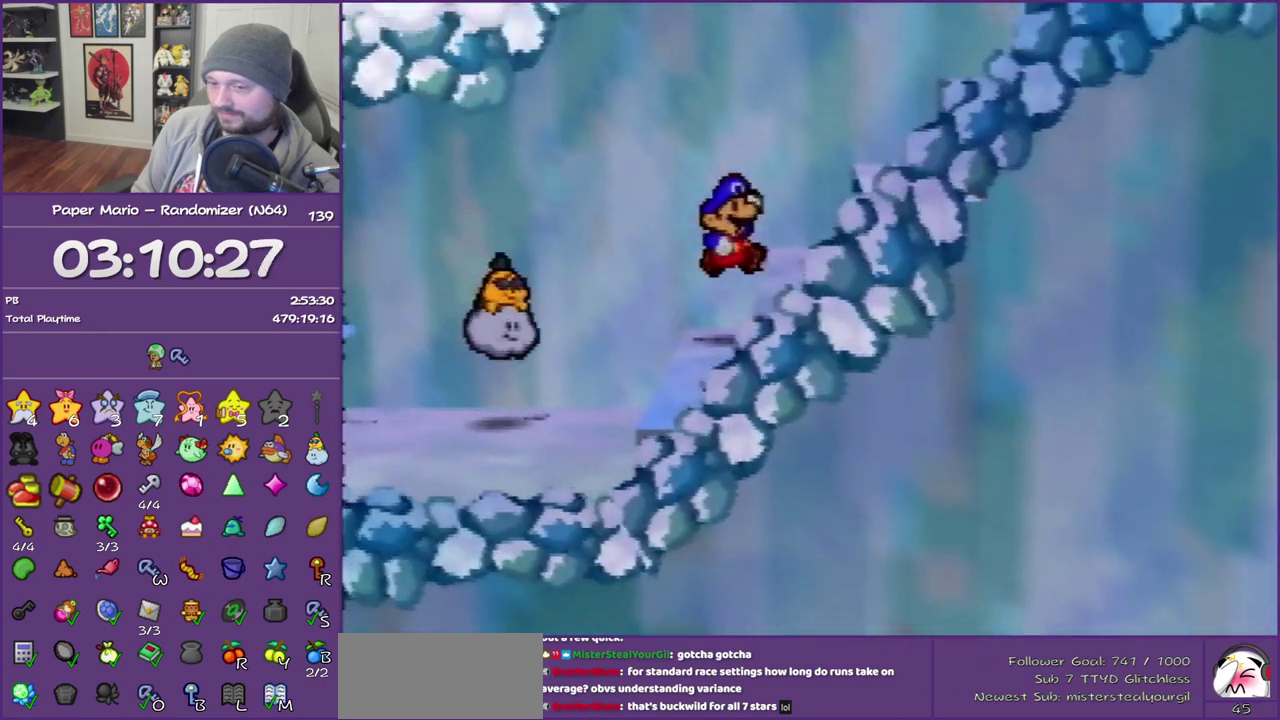
{"buttons": [], "left_stick": "right", "events": [[17, "A", "up"], [200, "A", "down"], [333, "A", "up"]]}
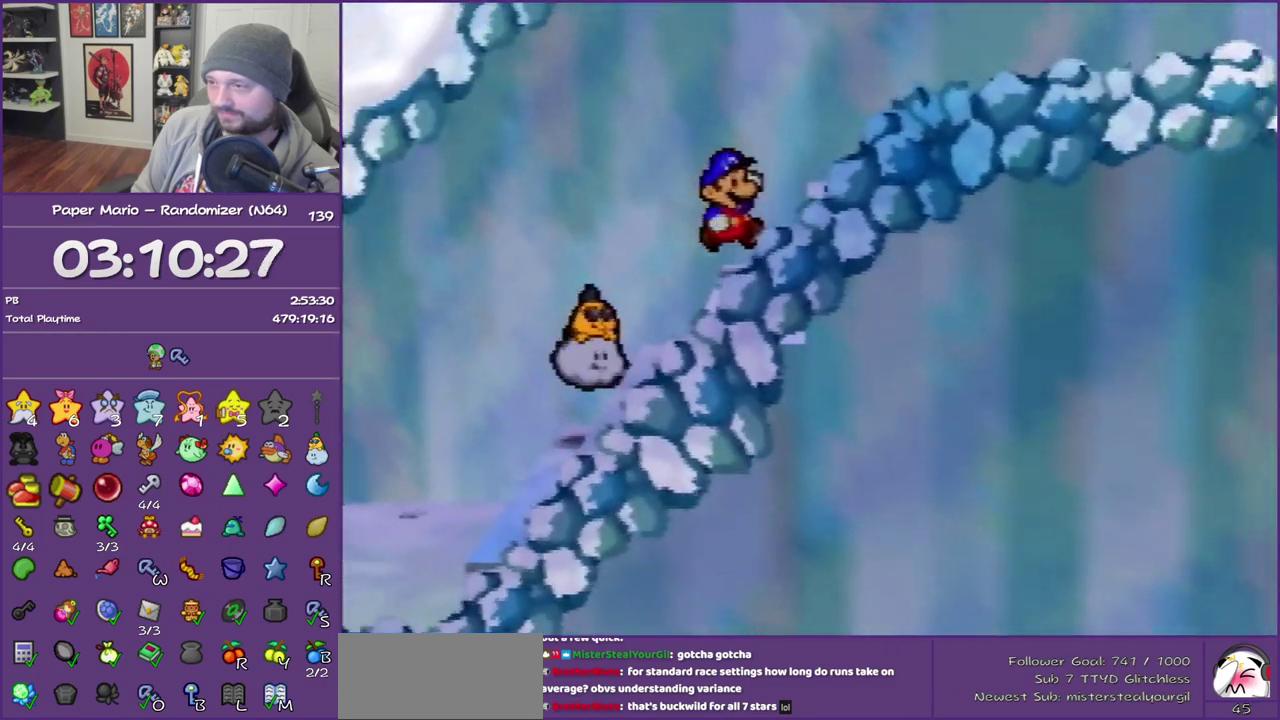
{"buttons": ["A"], "left_stick": "right", "events": [[17, "A", "down"], [167, "A", "up"], [367, "A", "down"]]}
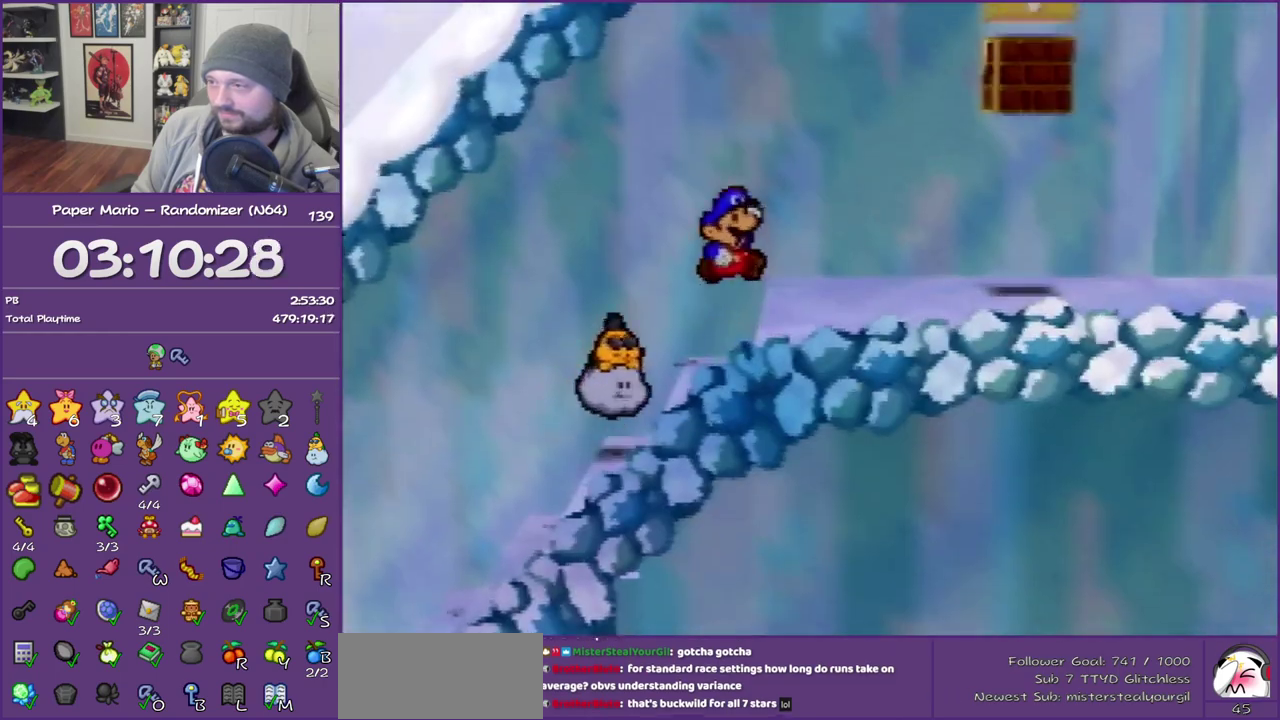
{"buttons": [], "left_stick": "right", "events": [[50, "A", "up"]]}
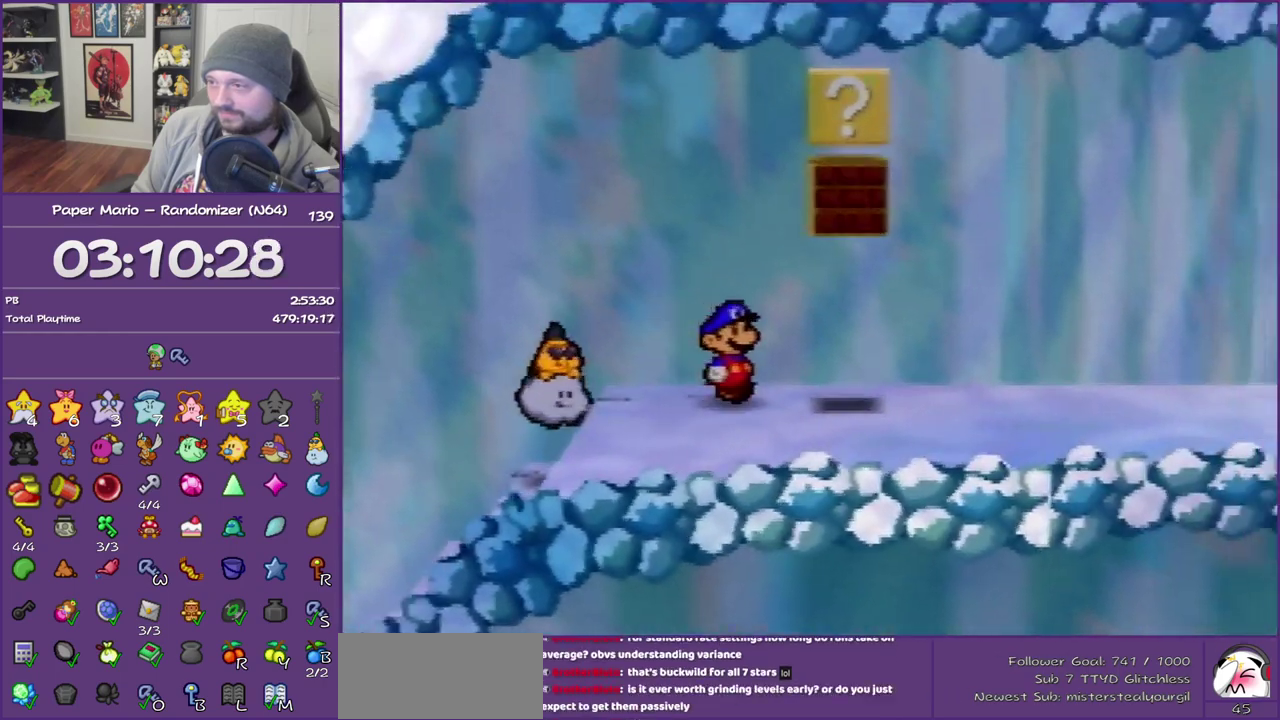
{"buttons": ["A"], "left_stick": "center", "events": [[17, "A", "down"], [133, "left_stick", "center"], [217, "A", "up"], [300, "A", "down"]]}
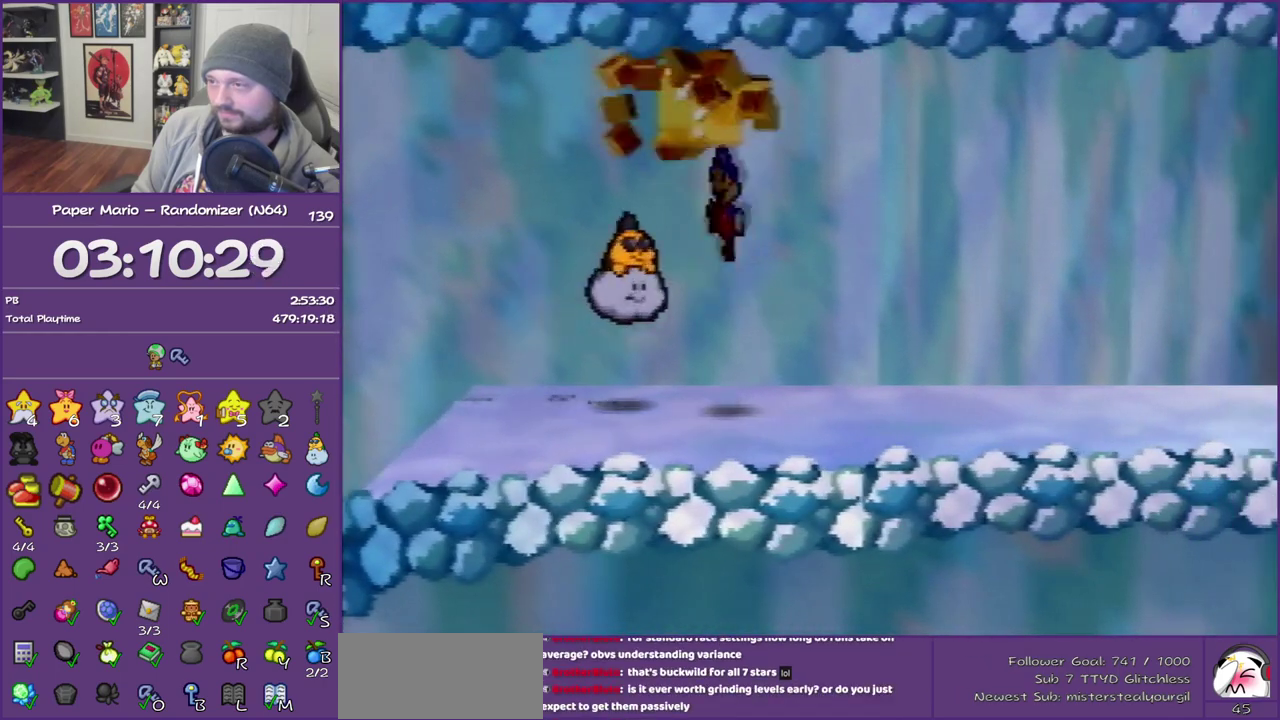
{"buttons": [], "left_stick": "down", "events": [[233, "A", "up"], [400, "left_stick", "down"]]}
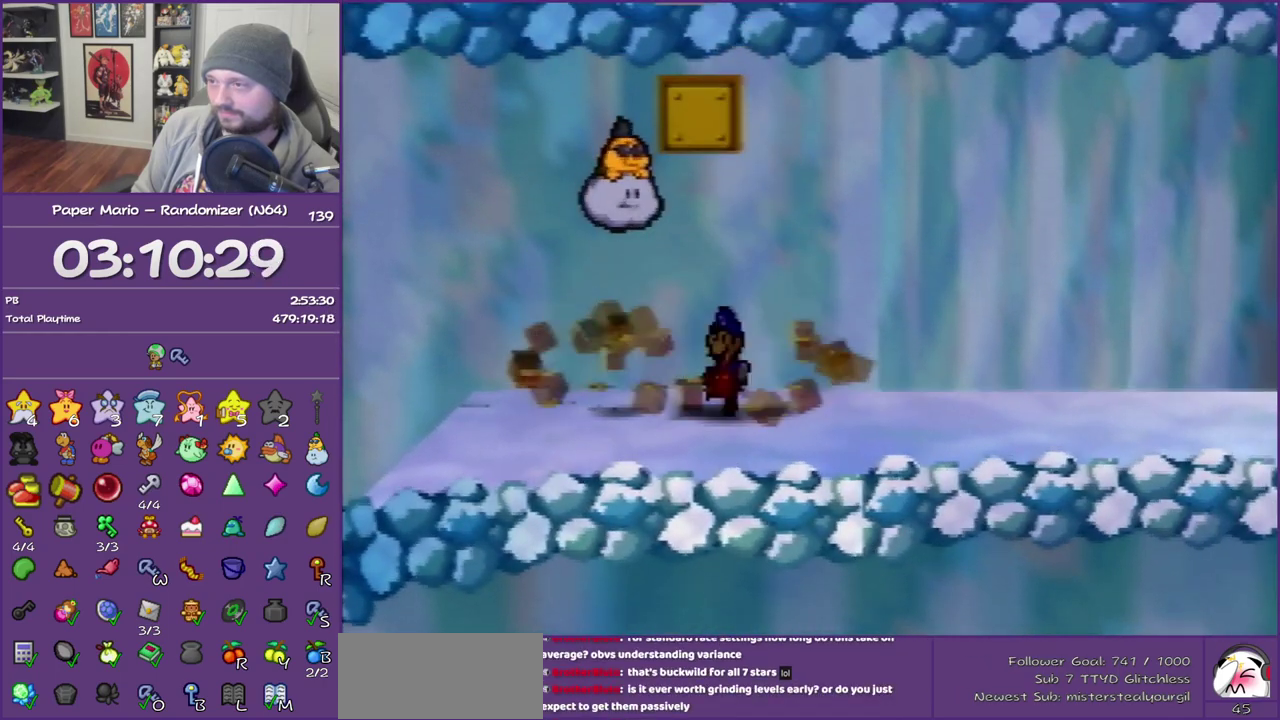
{"buttons": ["Z"], "left_stick": "right", "events": [[233, "left_stick", "down-right"], [333, "left_stick", "right"], [417, "Z", "down"]]}
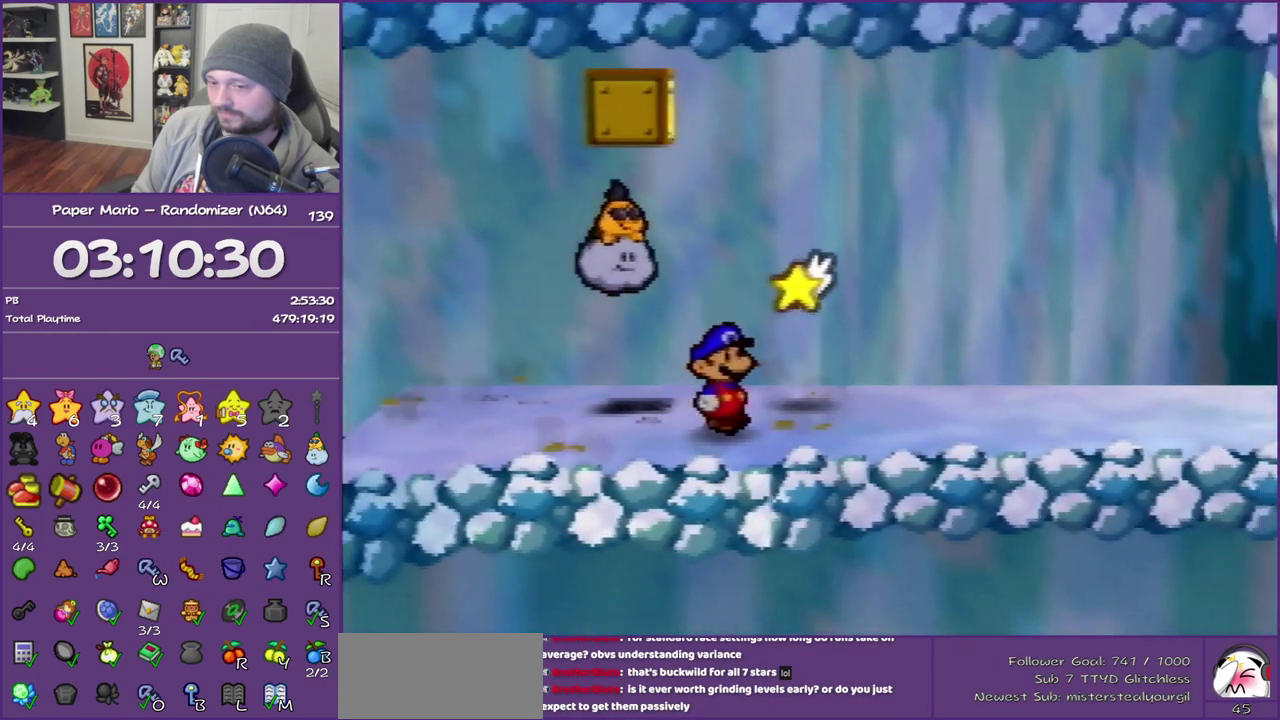
{"buttons": ["Z"], "left_stick": "right", "events": []}
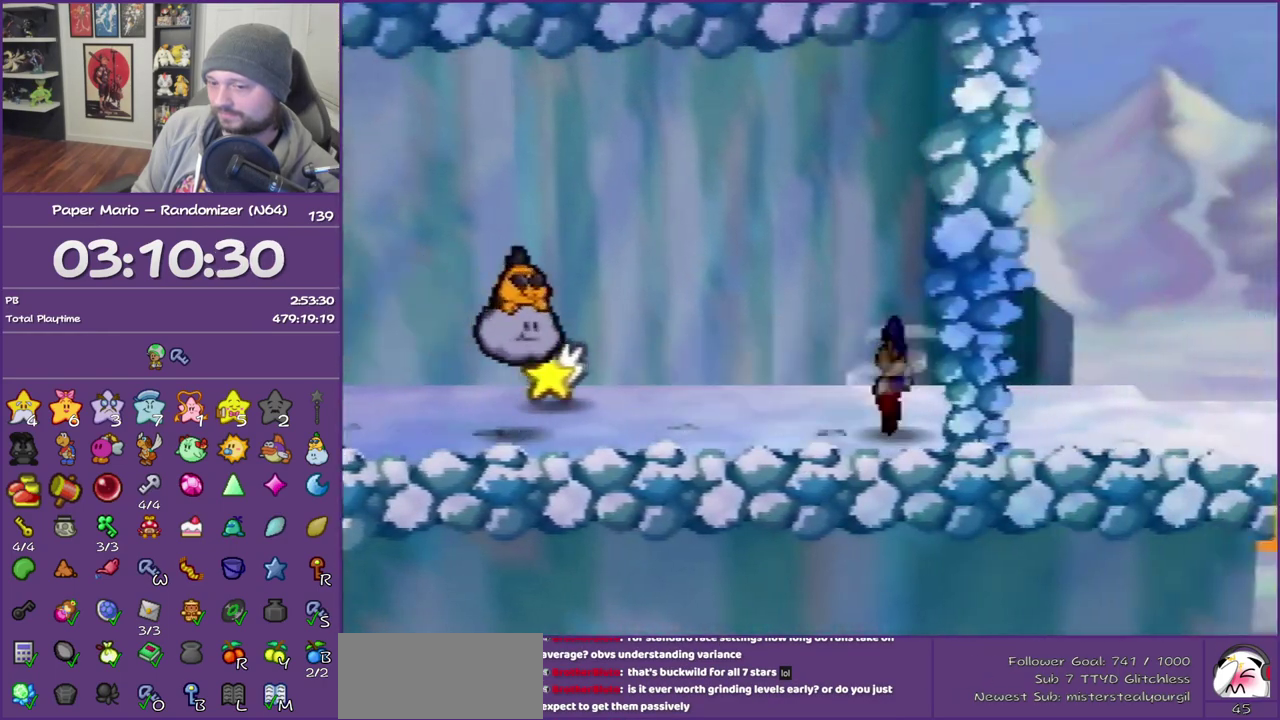
{"buttons": [], "left_stick": "right", "events": [[50, "A", "down"], [50, "Z", "up"], [117, "A", "up"]]}
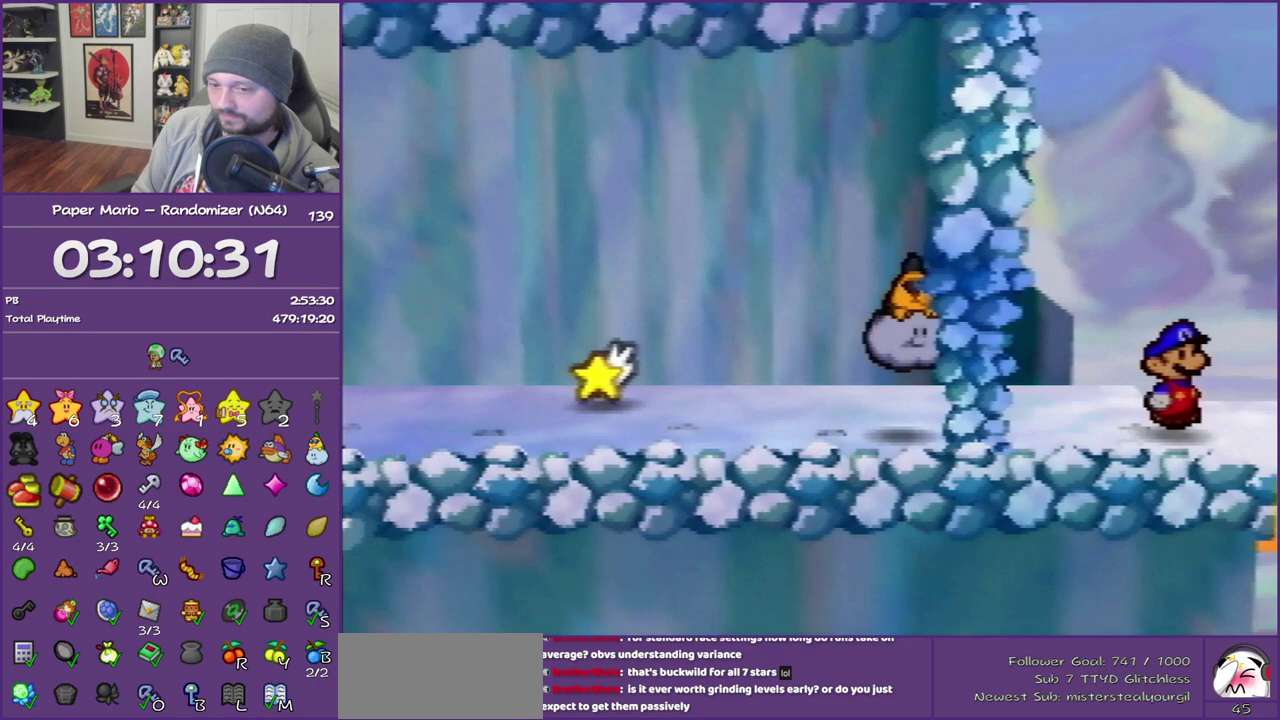
{"buttons": [], "left_stick": "right", "events": []}
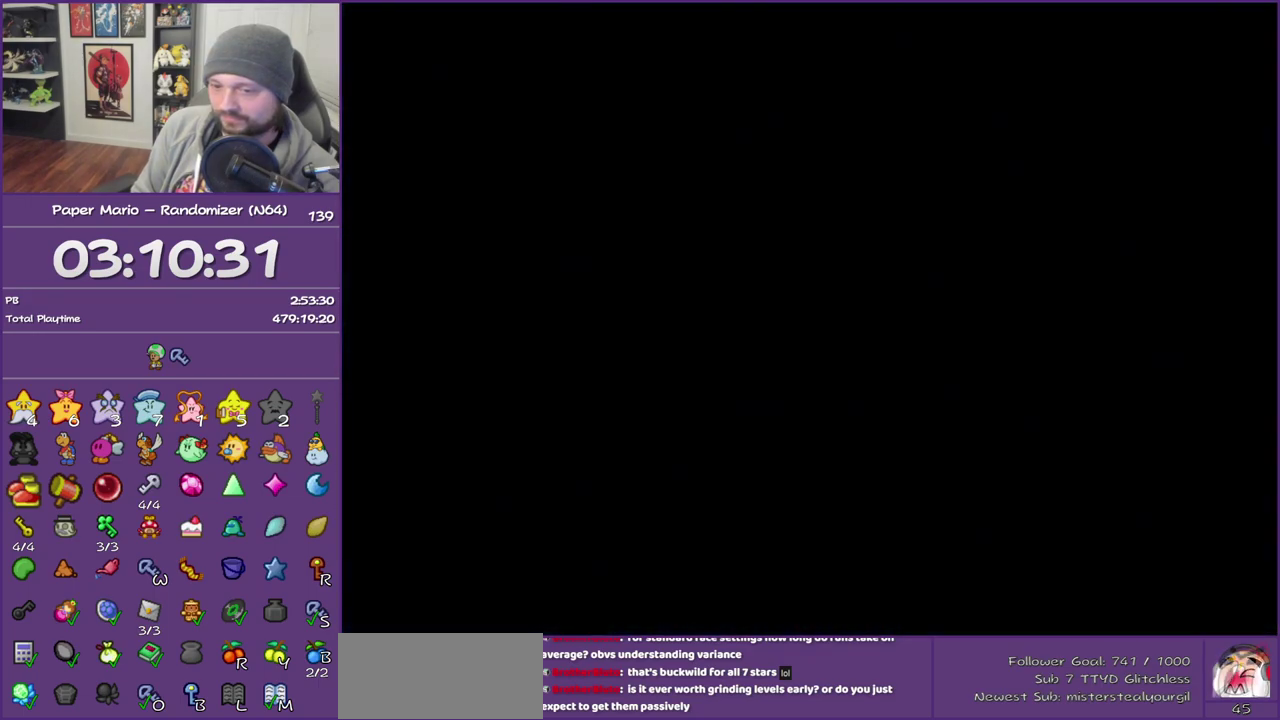
{"buttons": [], "left_stick": "right", "events": []}
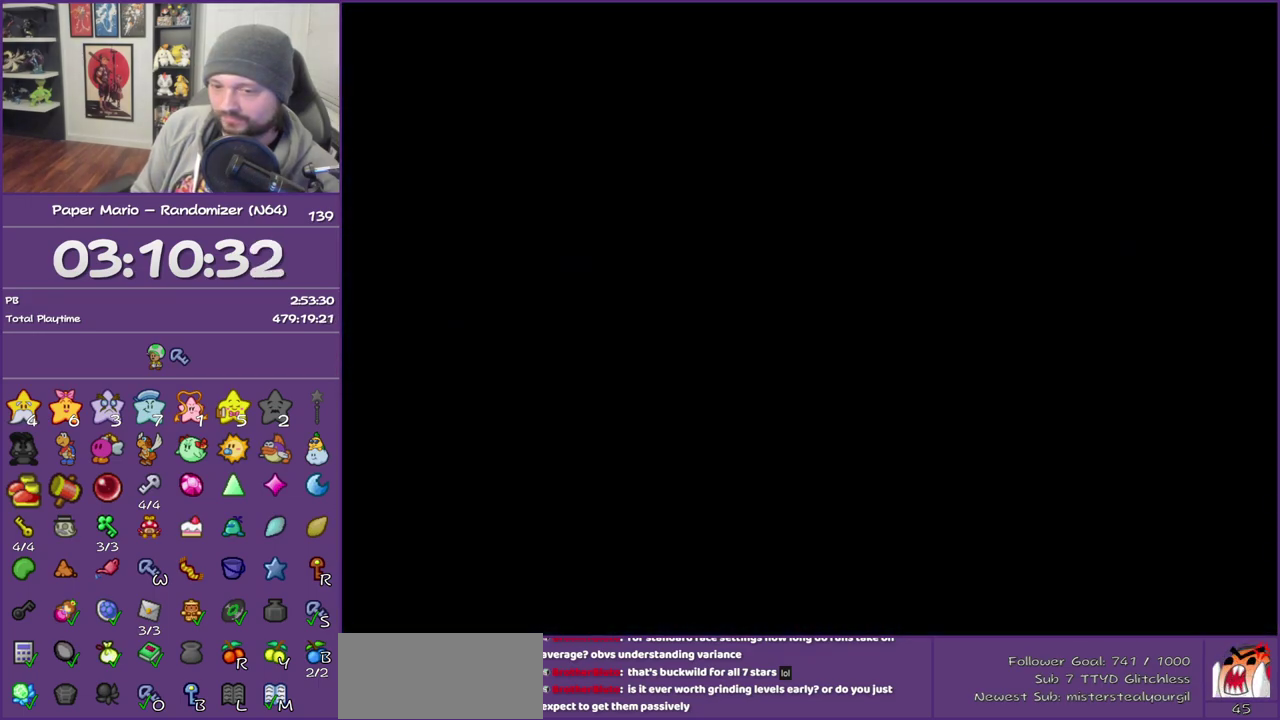
{"buttons": ["Z"], "left_stick": "right", "events": [[417, "Z", "down"]]}
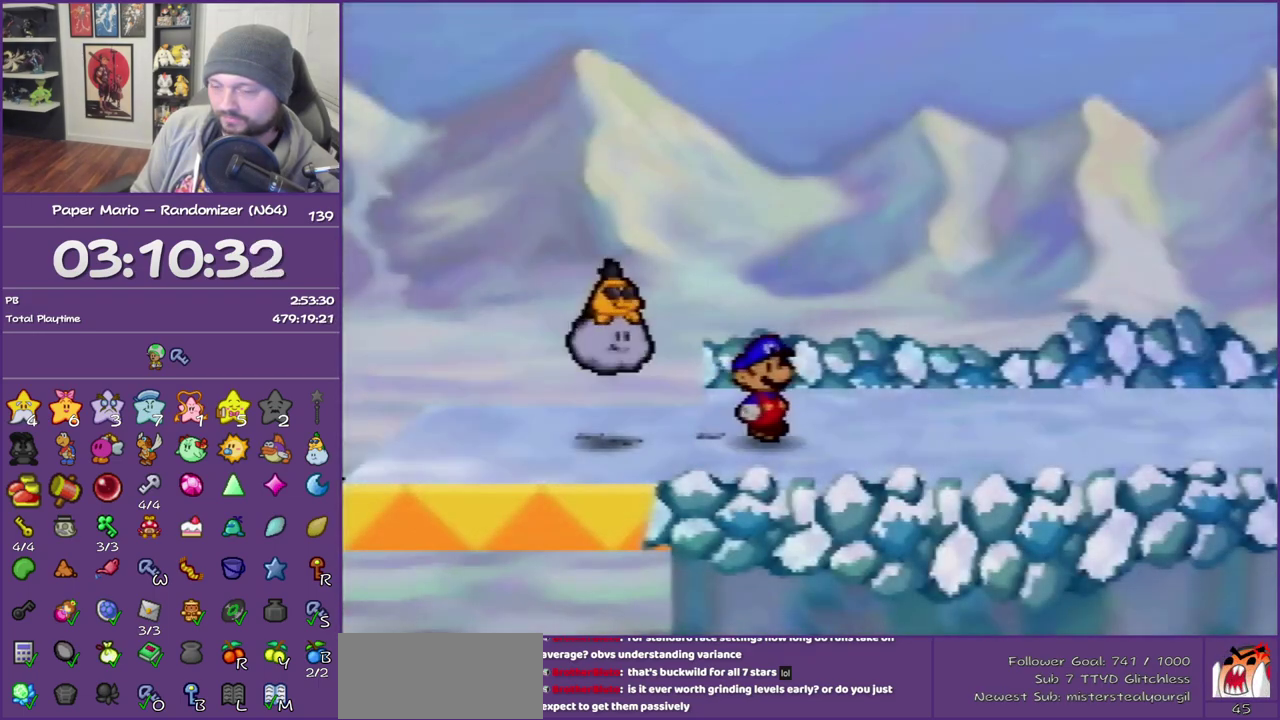
{"buttons": [], "left_stick": "right", "events": [[50, "Z", "up"], [100, "Z", "down"], [450, "Z", "up"]]}